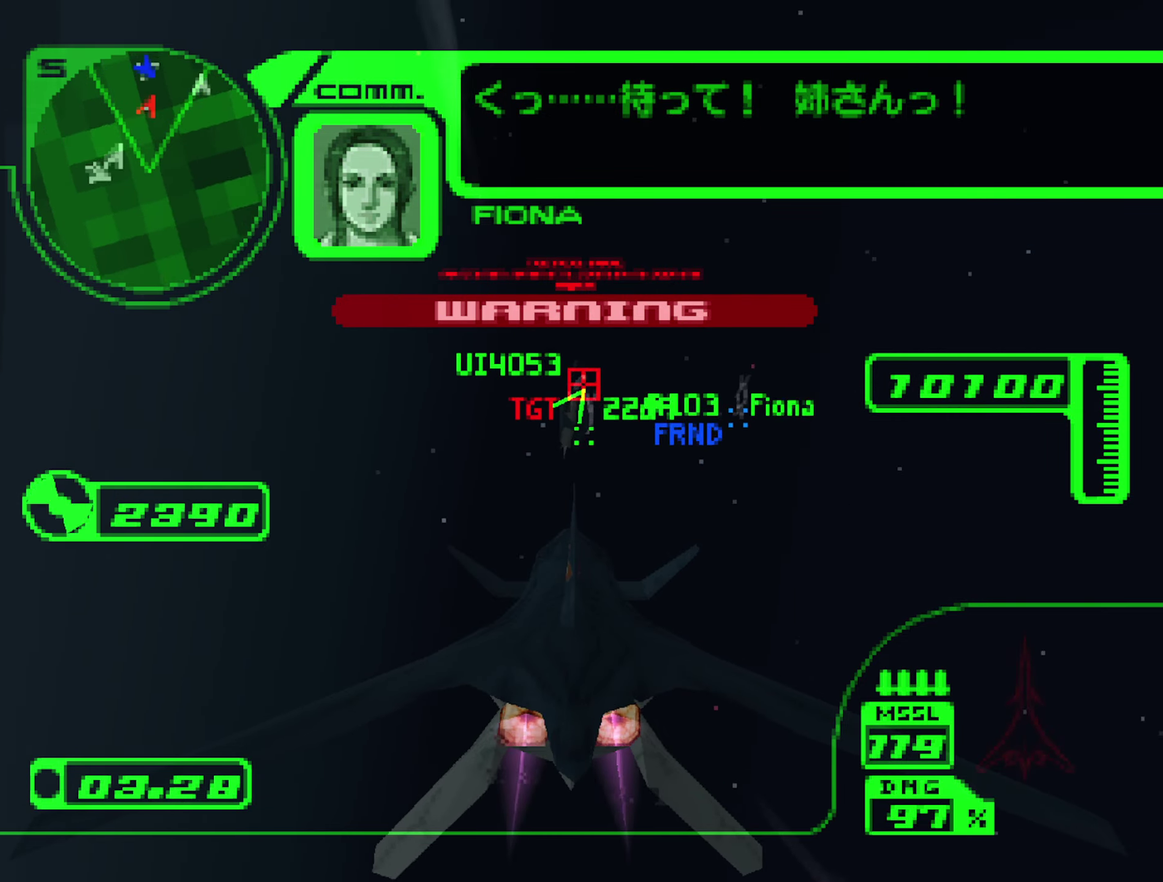
Gameplay with a controller (Xbox layout); each line is a JSON object with the inputs held at the frame after it. "events" lists button and stick changes between this image and that frame as [ms after this image, input, new state], when the widget could be followed in between. Not read: L3 R3.
{"buttons": ["R2"], "left_stick": "center", "right_stick": "center", "events": [[67, "left_stick", "up-right"], [284, "left_stick", "up"], [367, "left_stick", "center"]]}
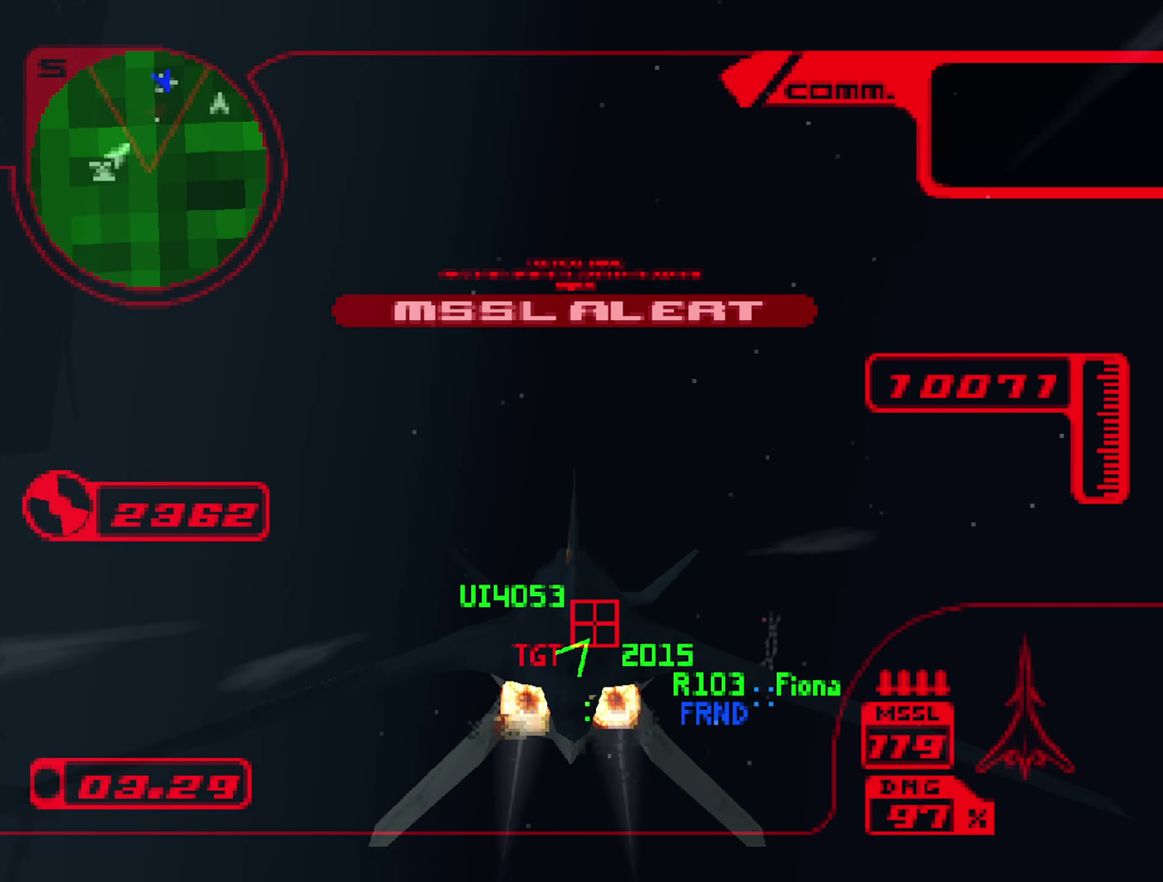
{"buttons": ["B", "R2"], "left_stick": "down", "right_stick": "center", "events": [[50, "B", "down"], [117, "B", "up"], [117, "left_stick", "down-right"], [184, "B", "down"], [250, "B", "up"], [250, "left_stick", "center"], [300, "left_stick", "down"], [334, "B", "down"], [400, "B", "up"], [450, "B", "down"]]}
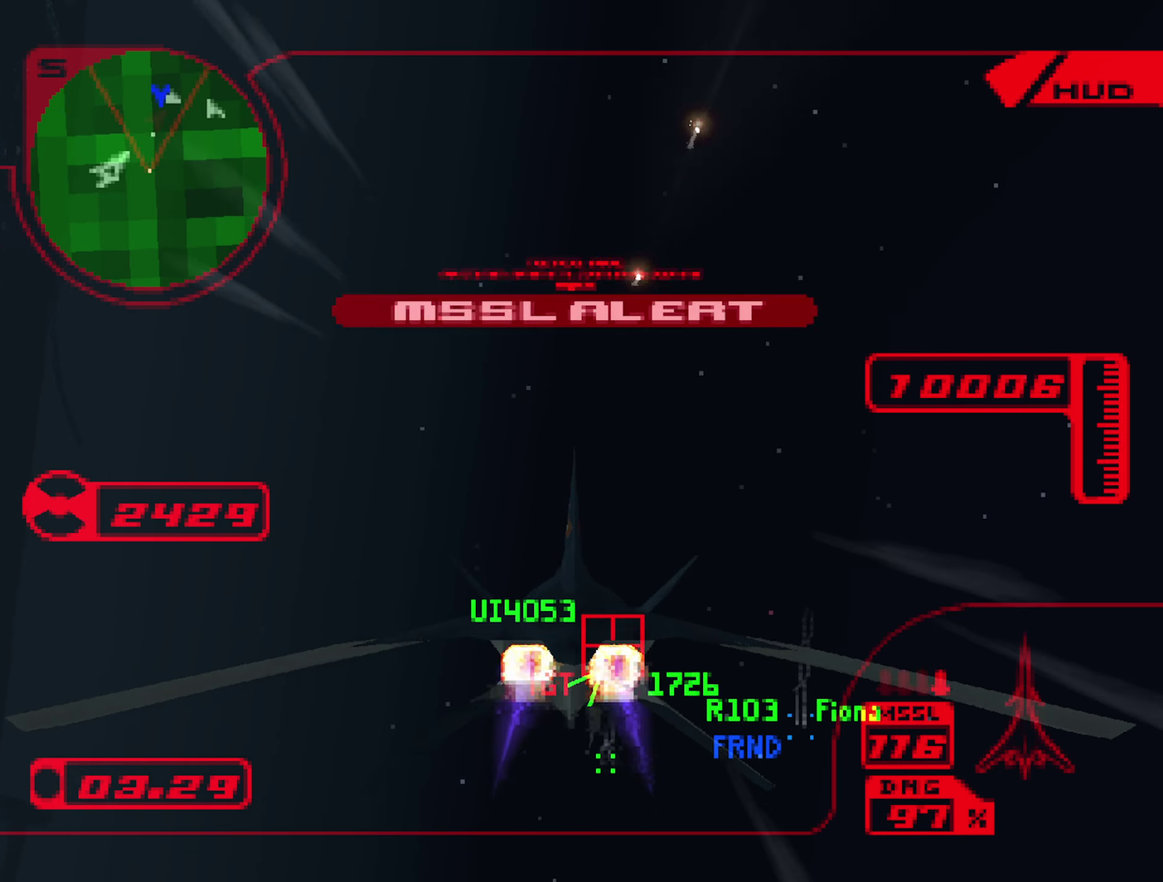
{"buttons": ["R2"], "left_stick": "left", "right_stick": "center", "events": [[17, "B", "up"], [67, "B", "down"], [150, "B", "up"], [184, "left_stick", "down-left"], [350, "left_stick", "left"]]}
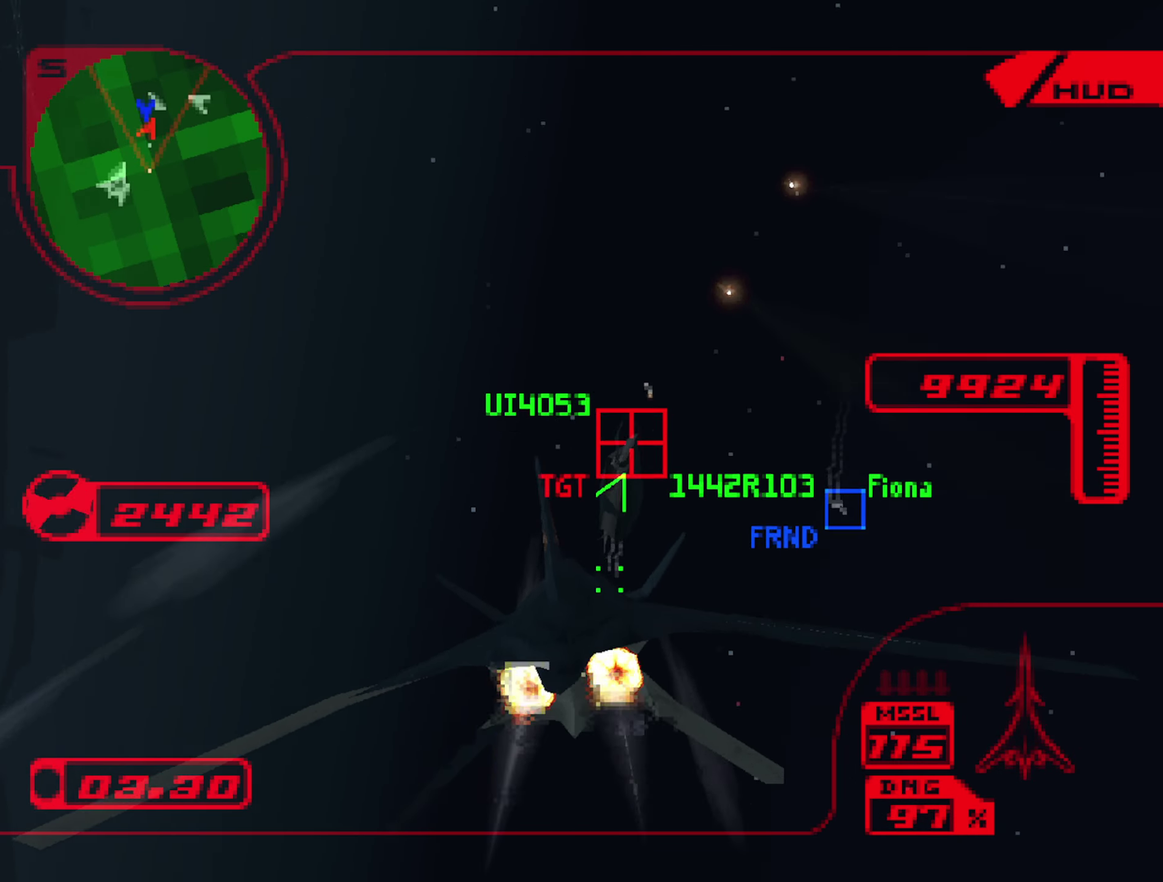
{"buttons": ["R1", "R2"], "left_stick": "up-right", "right_stick": "center", "events": [[34, "left_stick", "up-left"], [300, "left_stick", "up"], [434, "R1", "down"], [467, "left_stick", "up-right"]]}
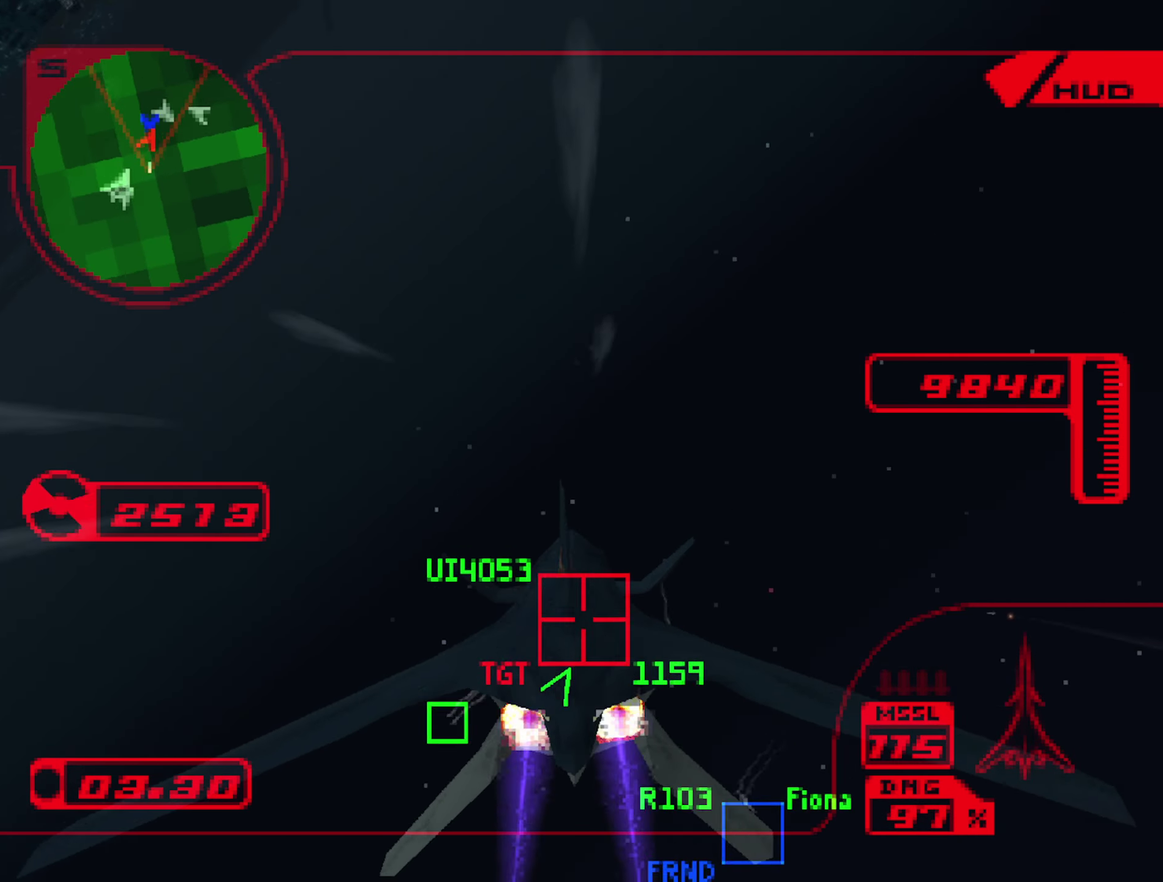
{"buttons": ["R1", "R2"], "left_stick": "up-right", "right_stick": "center", "events": []}
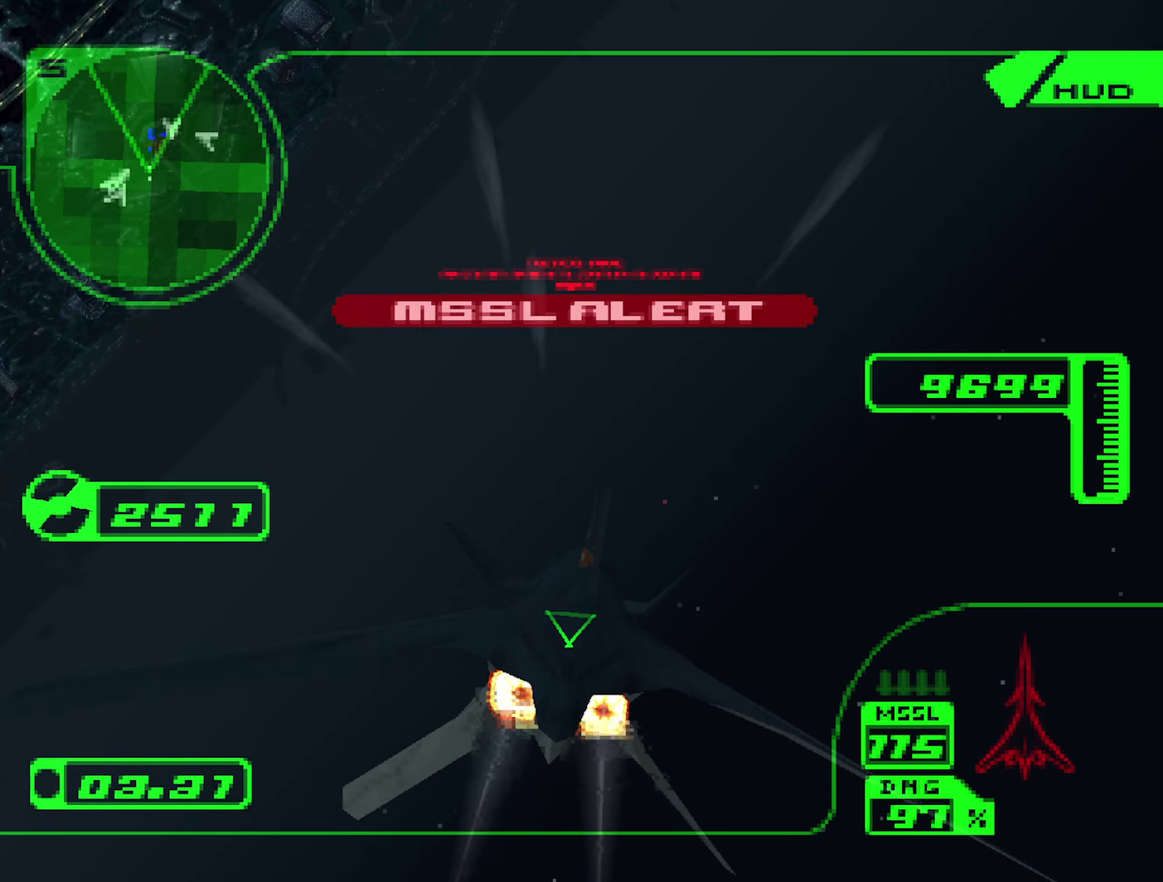
{"buttons": ["R1", "R2"], "left_stick": "up", "right_stick": "center", "events": [[150, "left_stick", "up"], [284, "left_stick", "up-right"], [334, "left_stick", "up"]]}
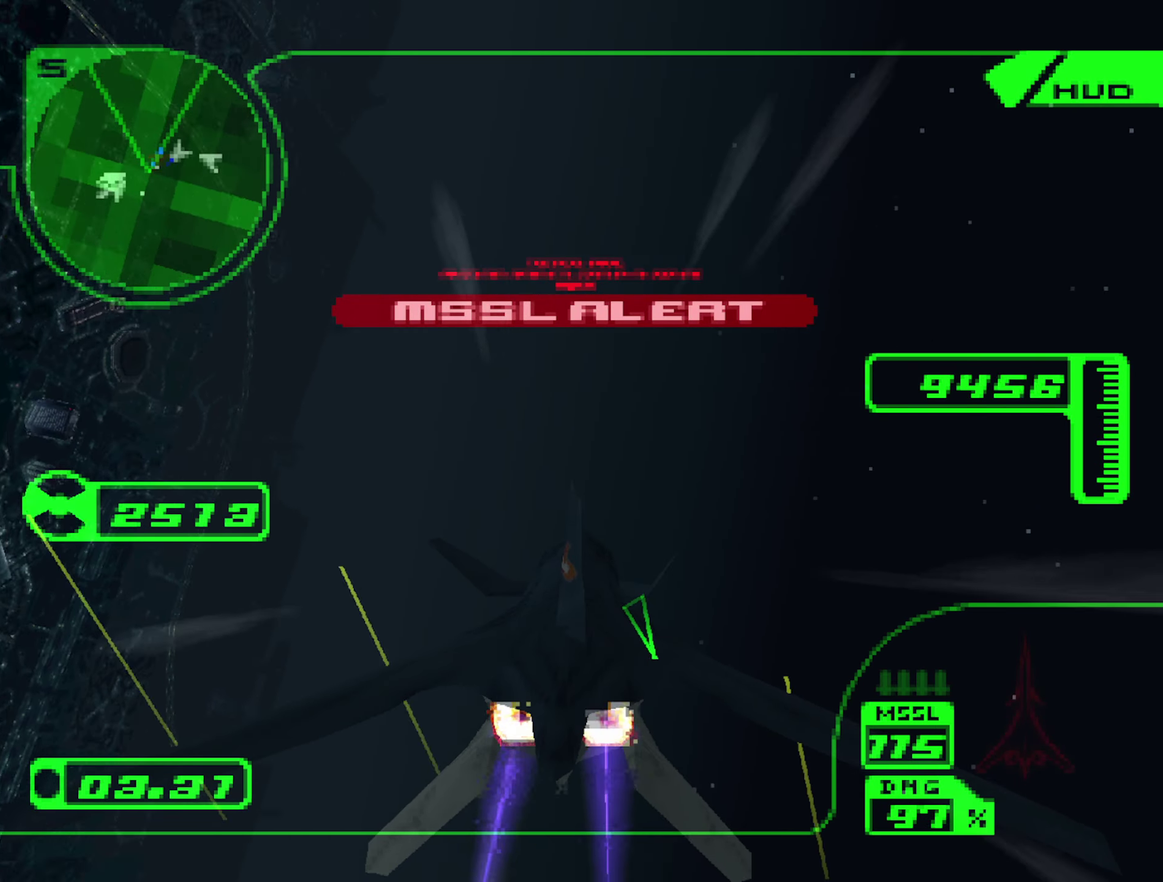
{"buttons": ["R1", "R2"], "left_stick": "up-right", "right_stick": "center", "events": [[217, "left_stick", "up-right"]]}
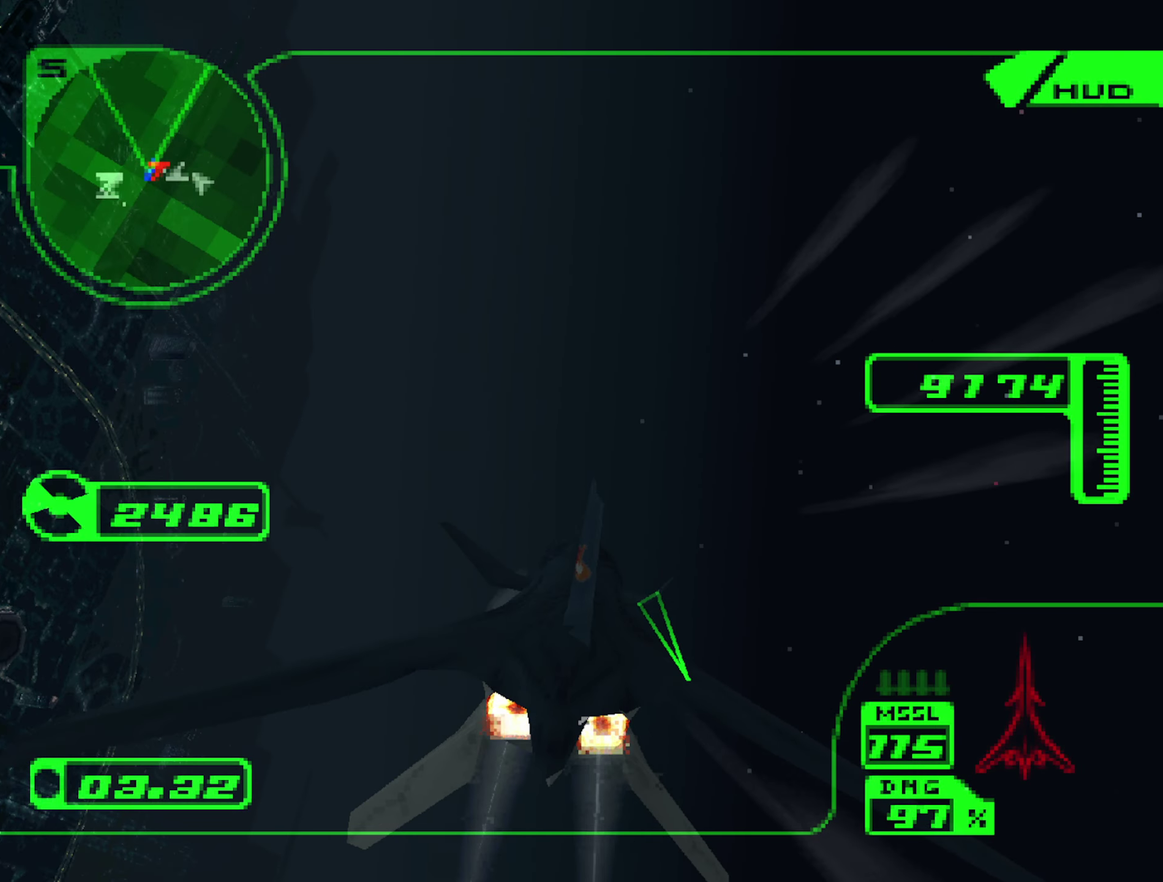
{"buttons": ["R1", "R2"], "left_stick": "up-right", "right_stick": "center", "events": [[100, "left_stick", "up"], [250, "left_stick", "up-right"]]}
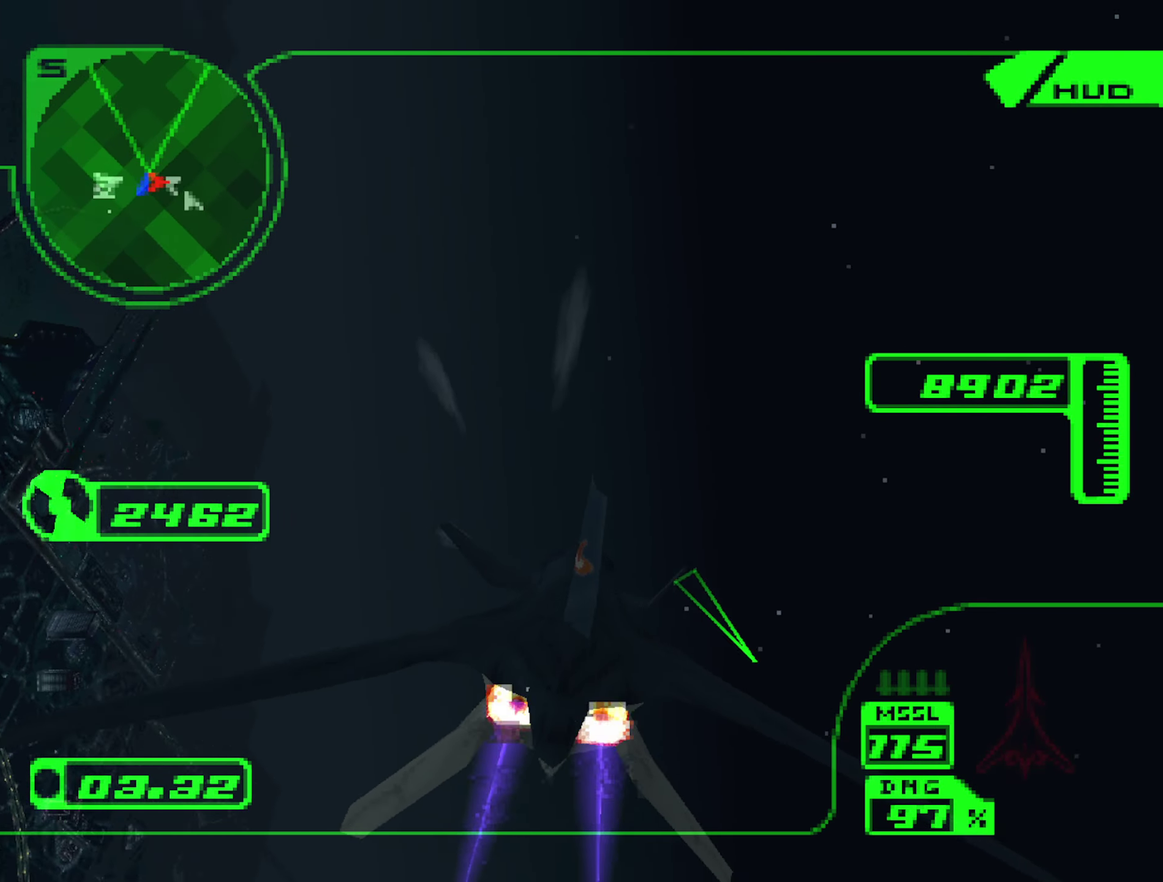
{"buttons": ["R1", "R2"], "left_stick": "up-right", "right_stick": "center", "events": []}
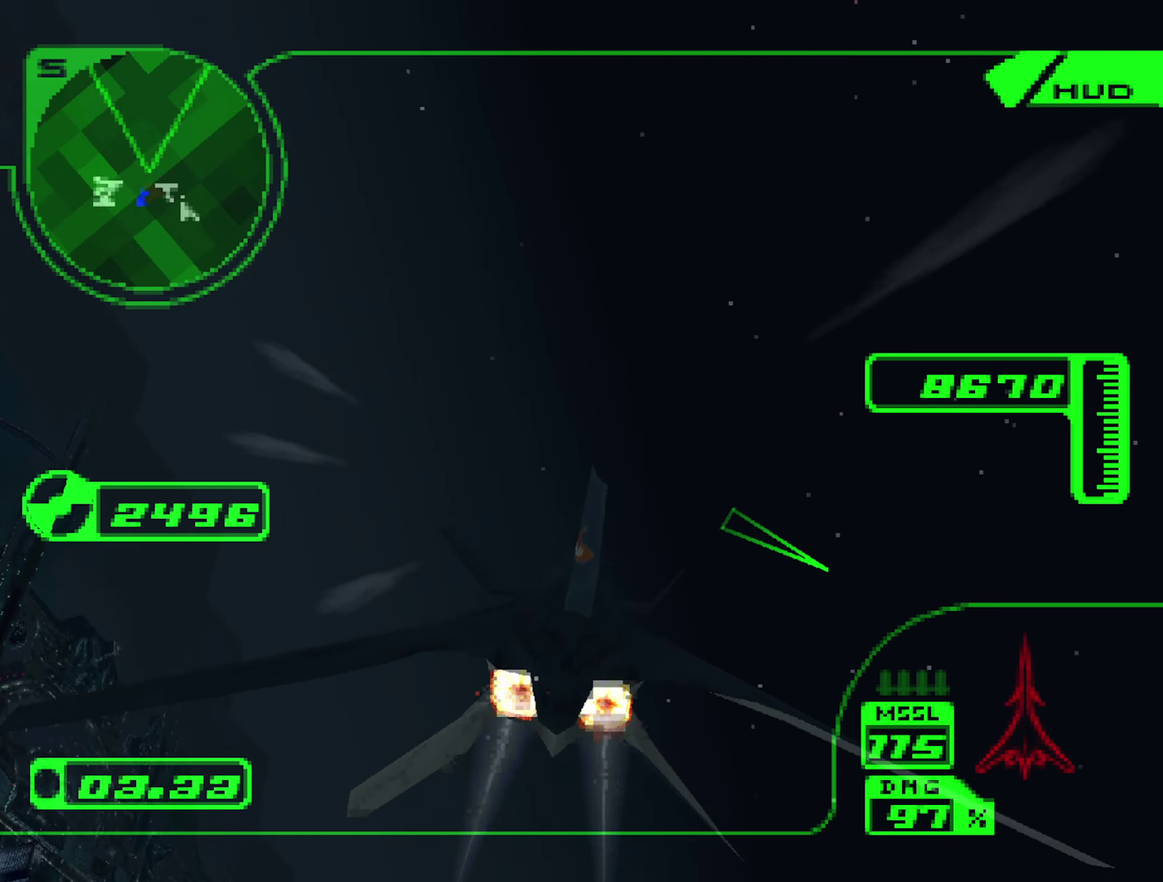
{"buttons": ["R1", "R2"], "left_stick": "right", "right_stick": "center", "events": [[183, "left_stick", "right"], [266, "left_stick", "down-right"], [450, "left_stick", "right"]]}
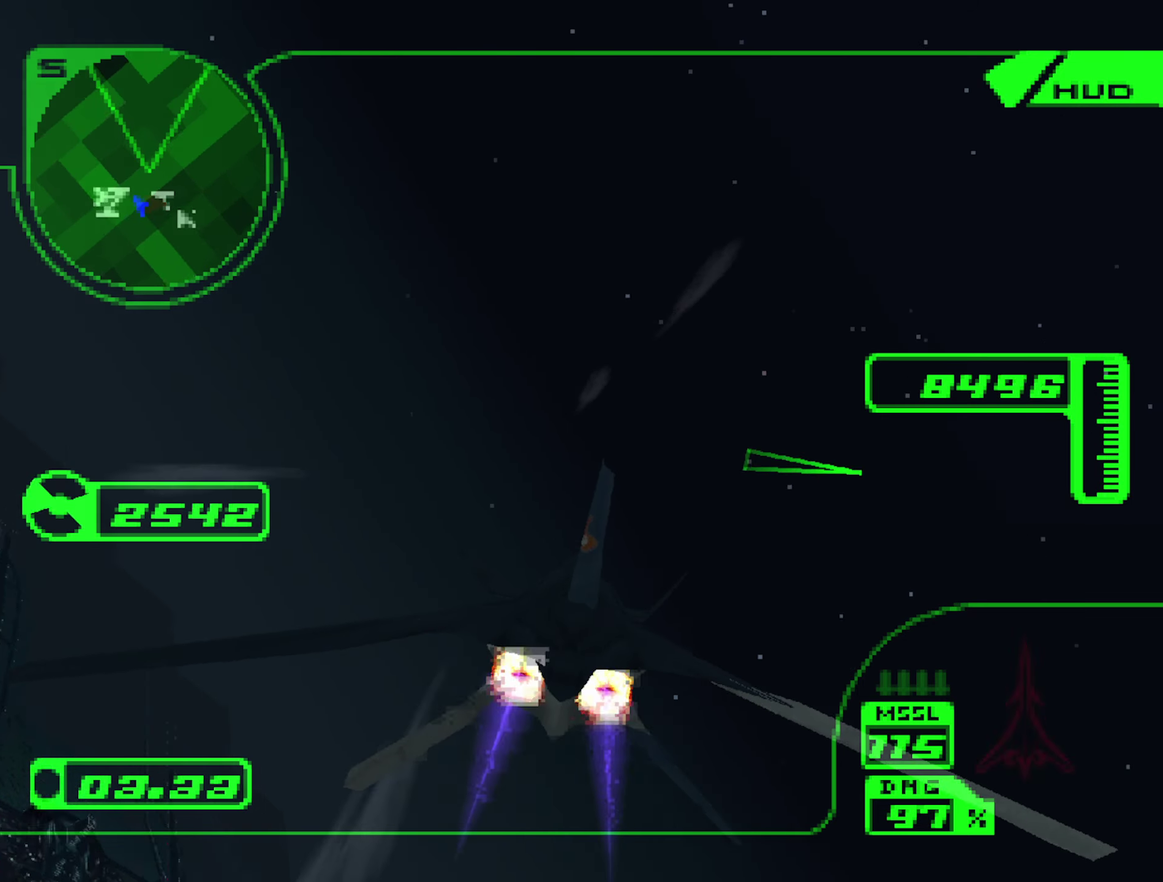
{"buttons": ["R1", "R2"], "left_stick": "center", "right_stick": "center", "events": [[283, "left_stick", "center"]]}
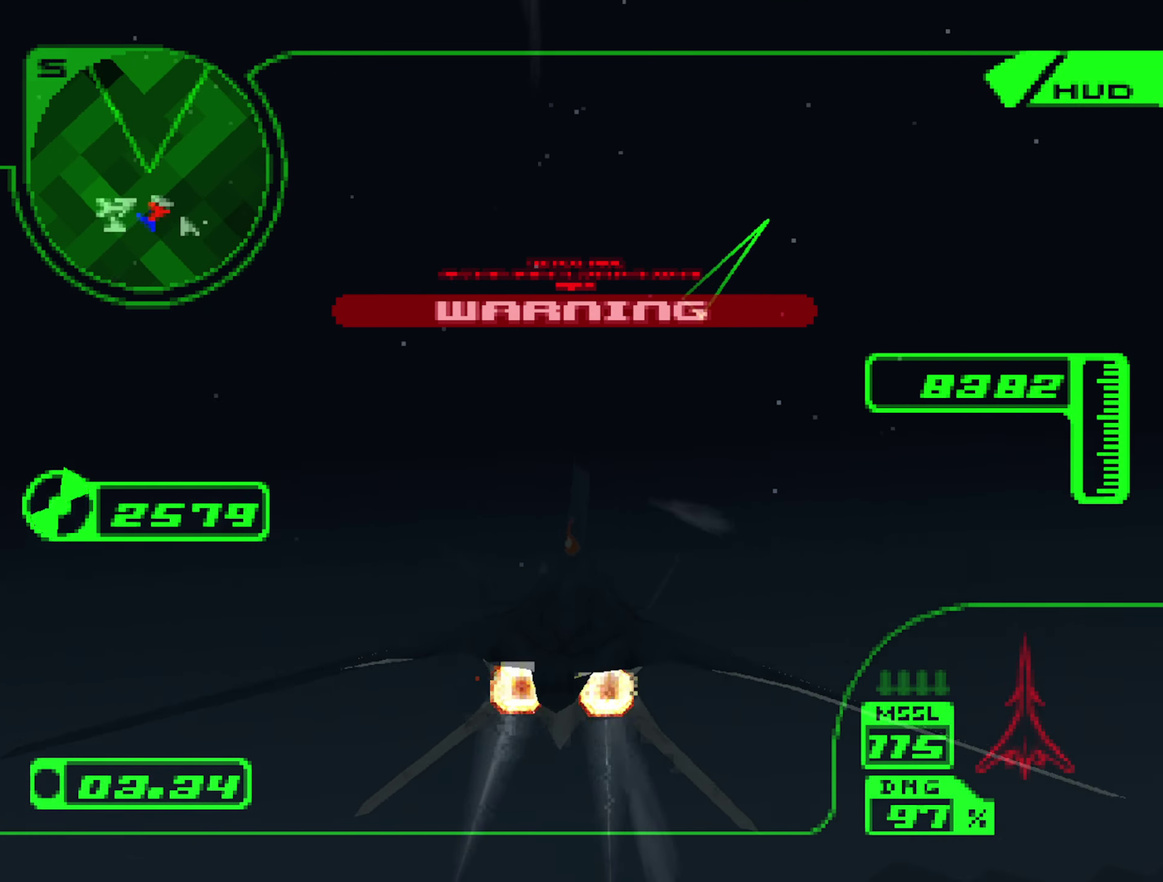
{"buttons": ["R2"], "left_stick": "down-left", "right_stick": "center", "events": [[33, "left_stick", "left"], [150, "R1", "up"], [150, "left_stick", "down-left"], [200, "left_stick", "center"], [316, "left_stick", "down-left"]]}
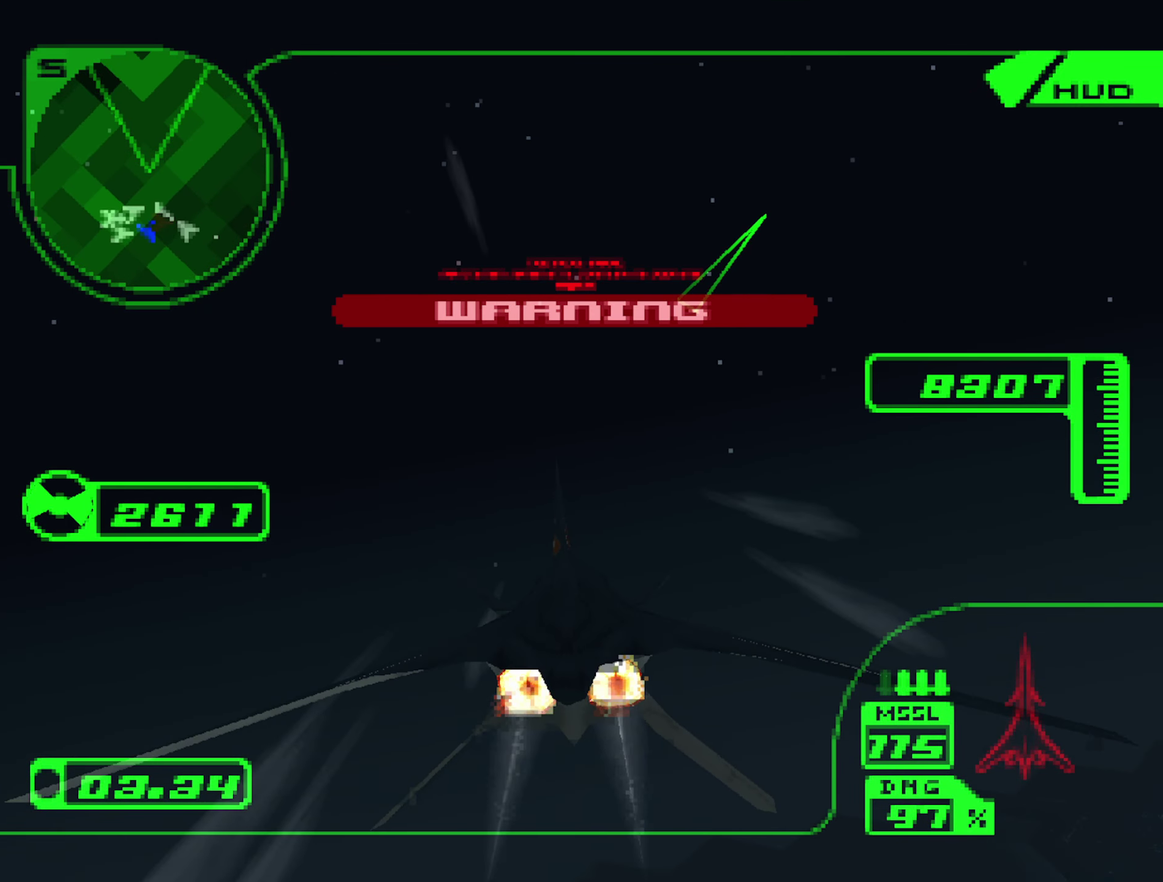
{"buttons": ["R2"], "left_stick": "right", "right_stick": "center", "events": [[50, "left_stick", "center"], [316, "left_stick", "right"]]}
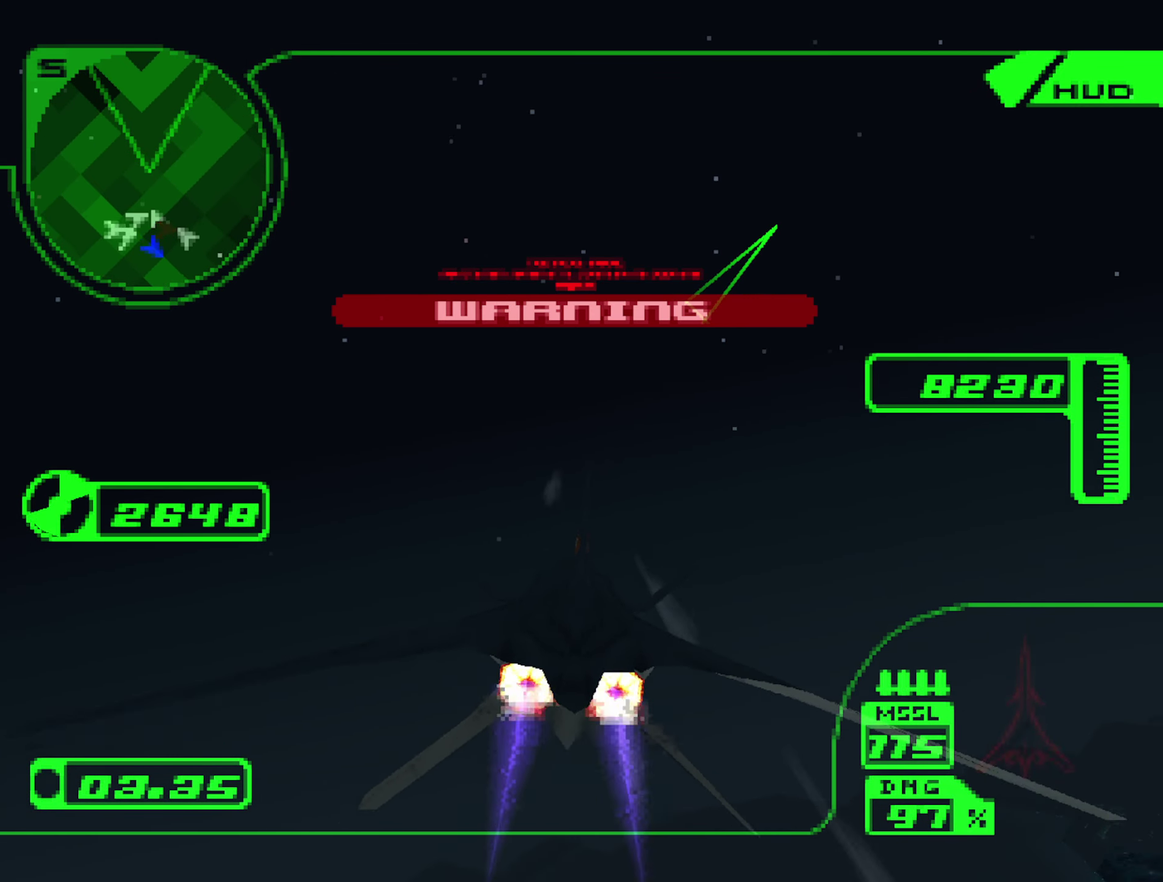
{"buttons": ["R2"], "left_stick": "up-right", "right_stick": "center", "events": [[350, "left_stick", "up-right"]]}
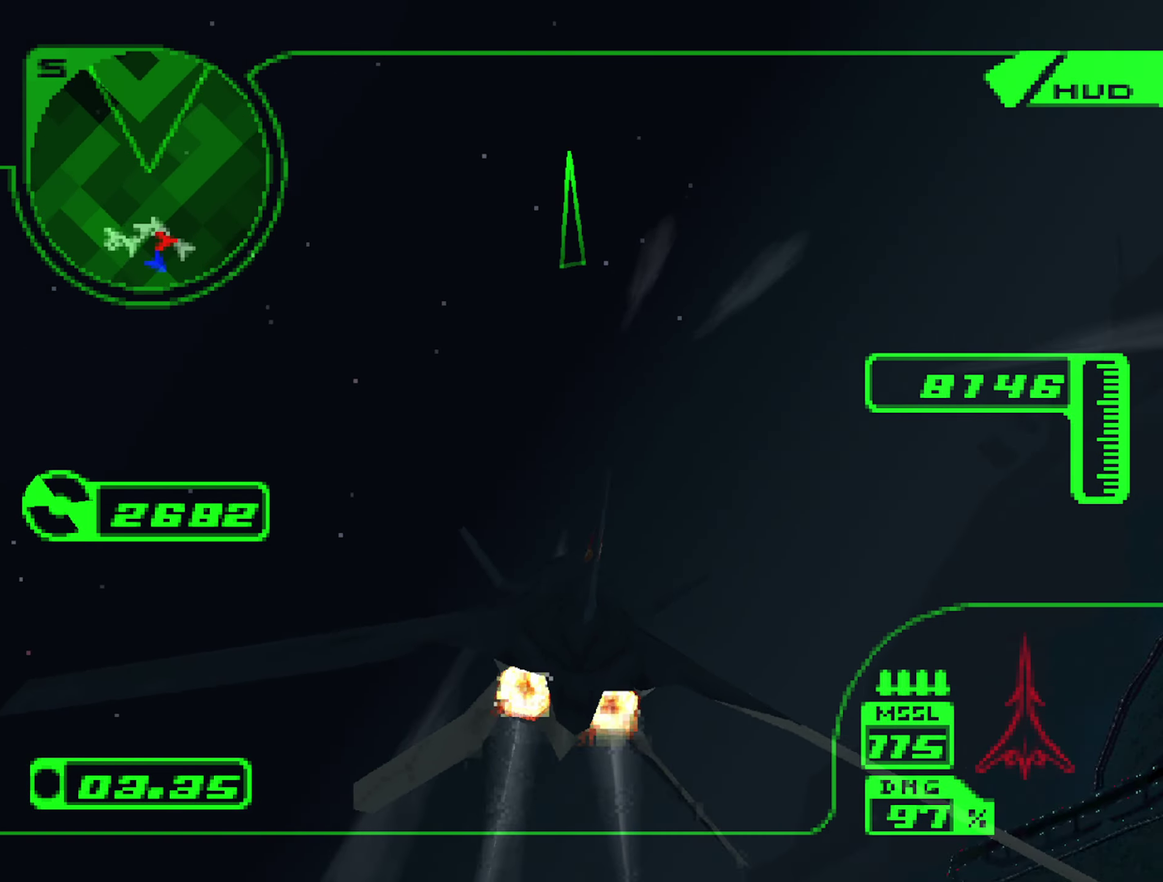
{"buttons": ["R2"], "left_stick": "up", "right_stick": "center", "events": [[50, "left_stick", "up"], [266, "left_stick", "up-left"], [400, "left_stick", "up"]]}
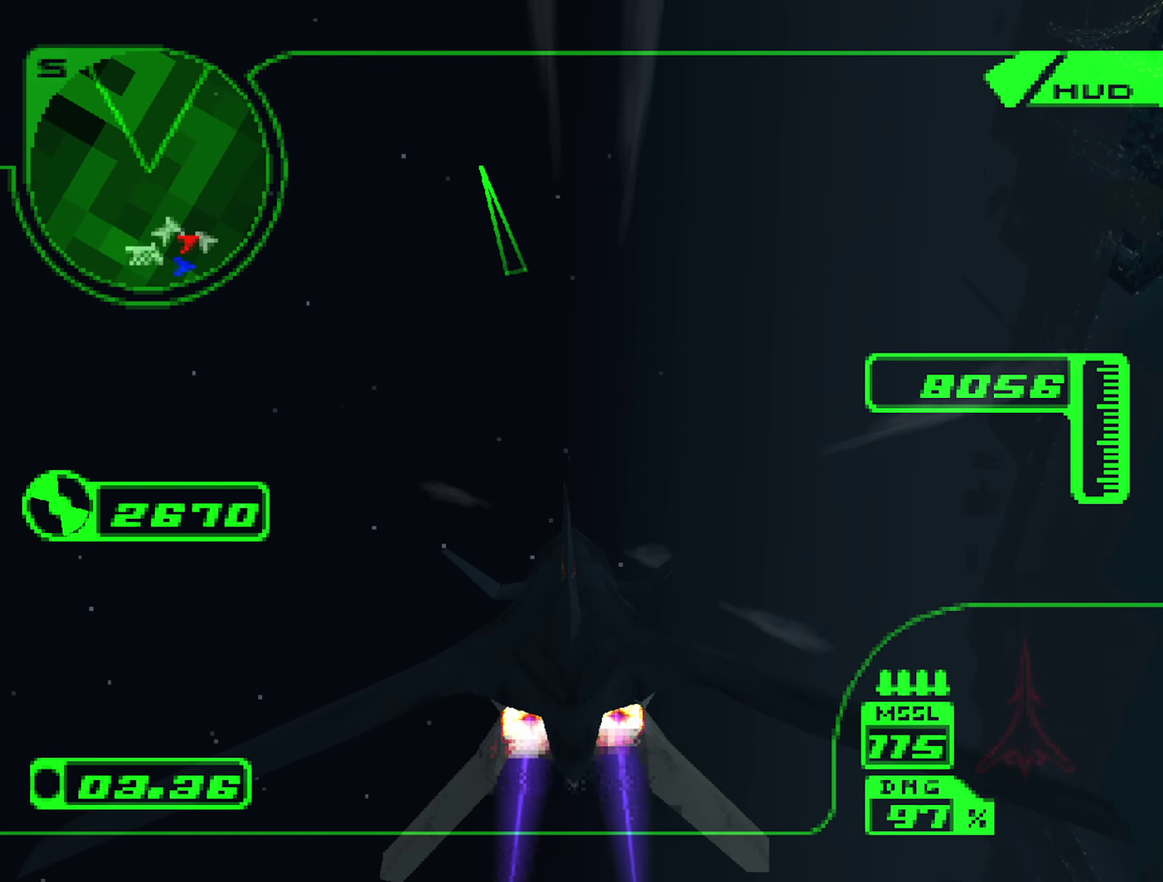
{"buttons": ["R2"], "left_stick": "up", "right_stick": "center", "events": [[300, "left_stick", "up-left"], [466, "left_stick", "up"]]}
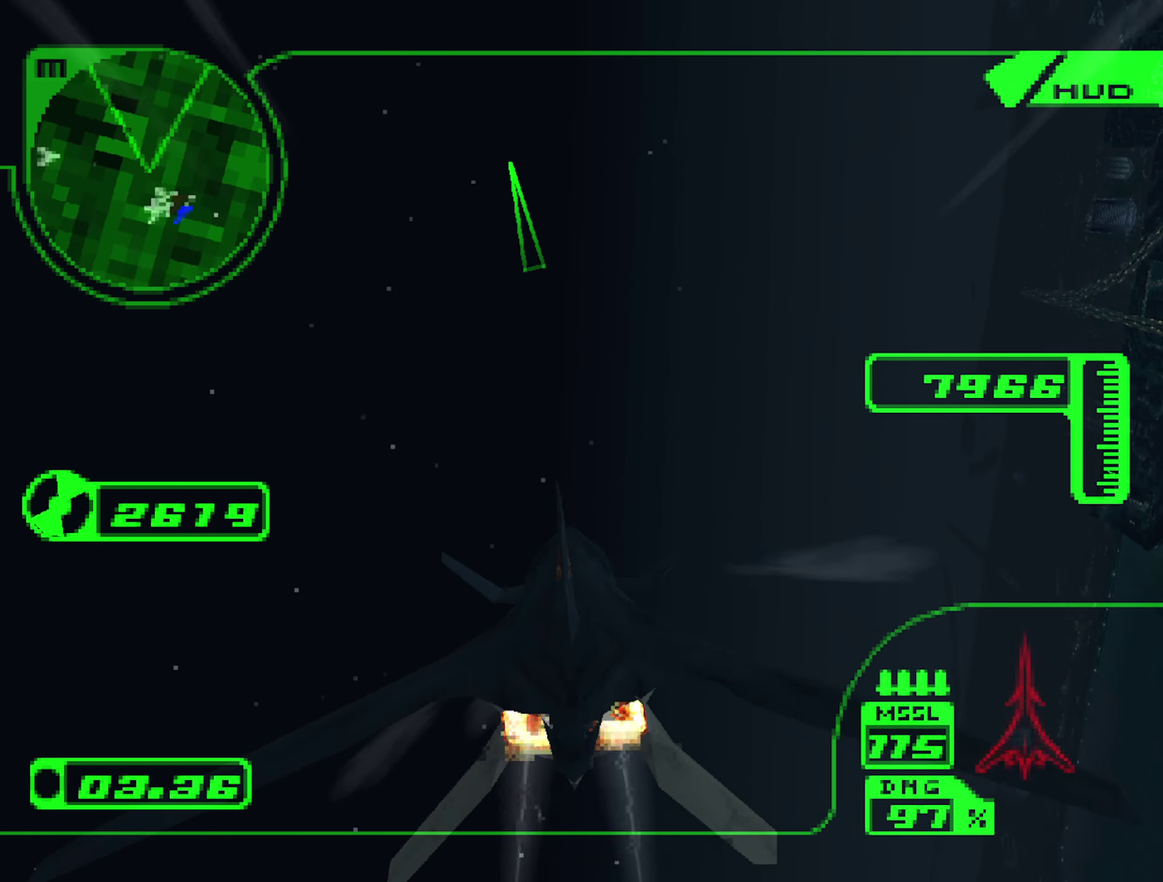
{"buttons": ["R2"], "left_stick": "up", "right_stick": "center", "events": []}
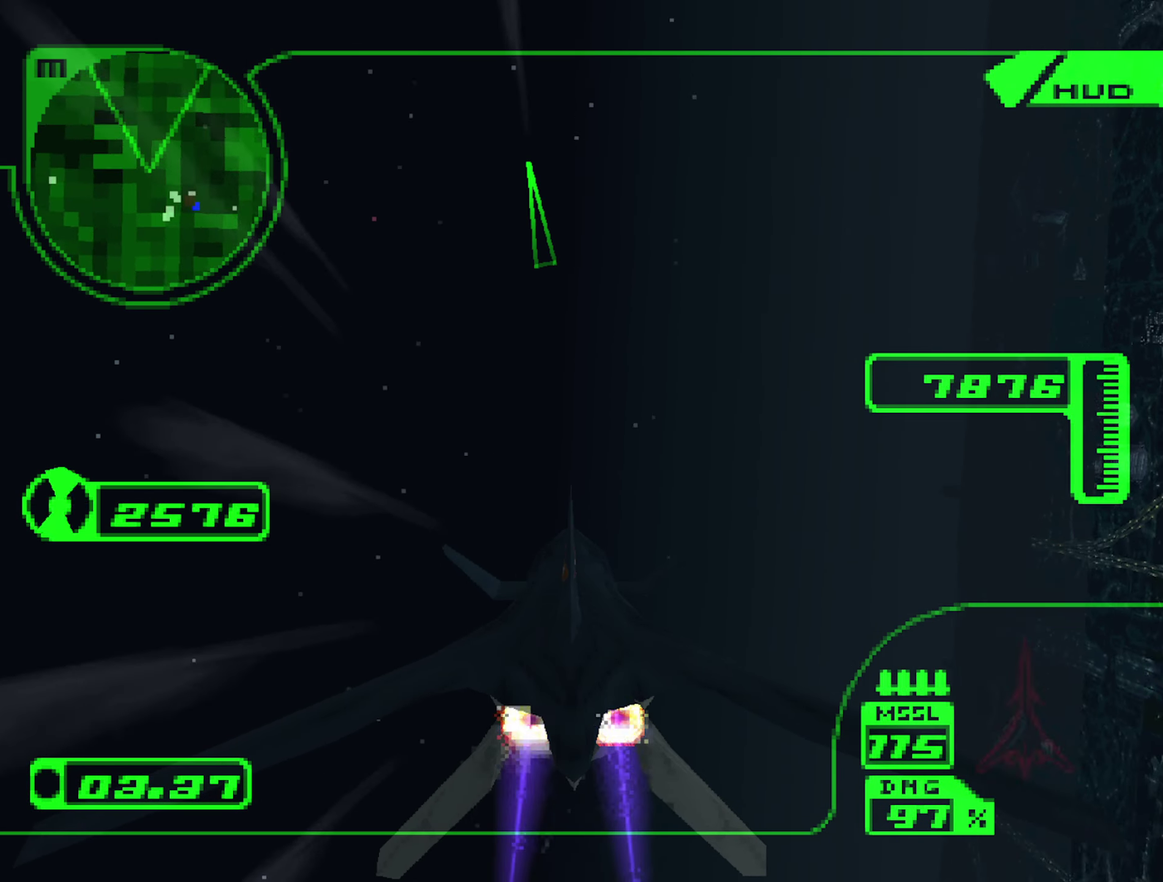
{"buttons": ["R2"], "left_stick": "up", "right_stick": "center", "events": []}
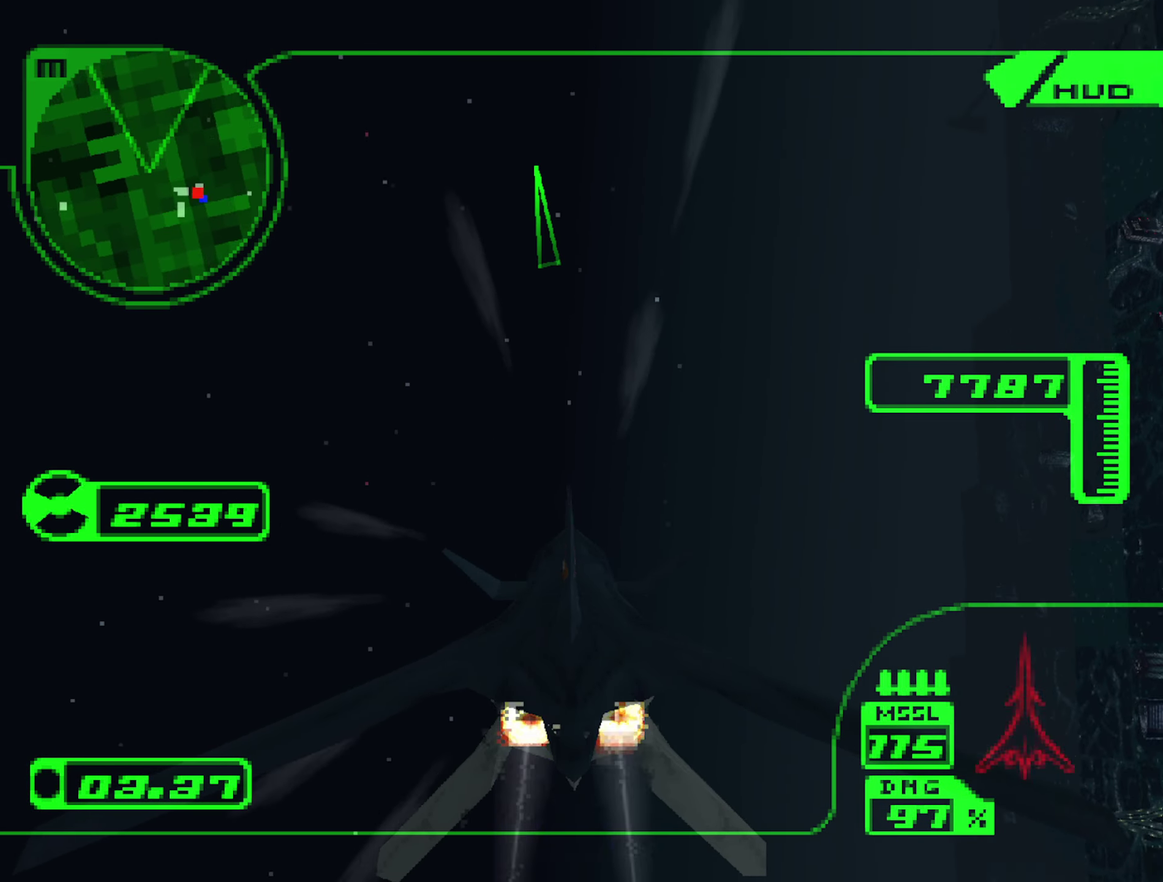
{"buttons": ["R2"], "left_stick": "up", "right_stick": "center", "events": []}
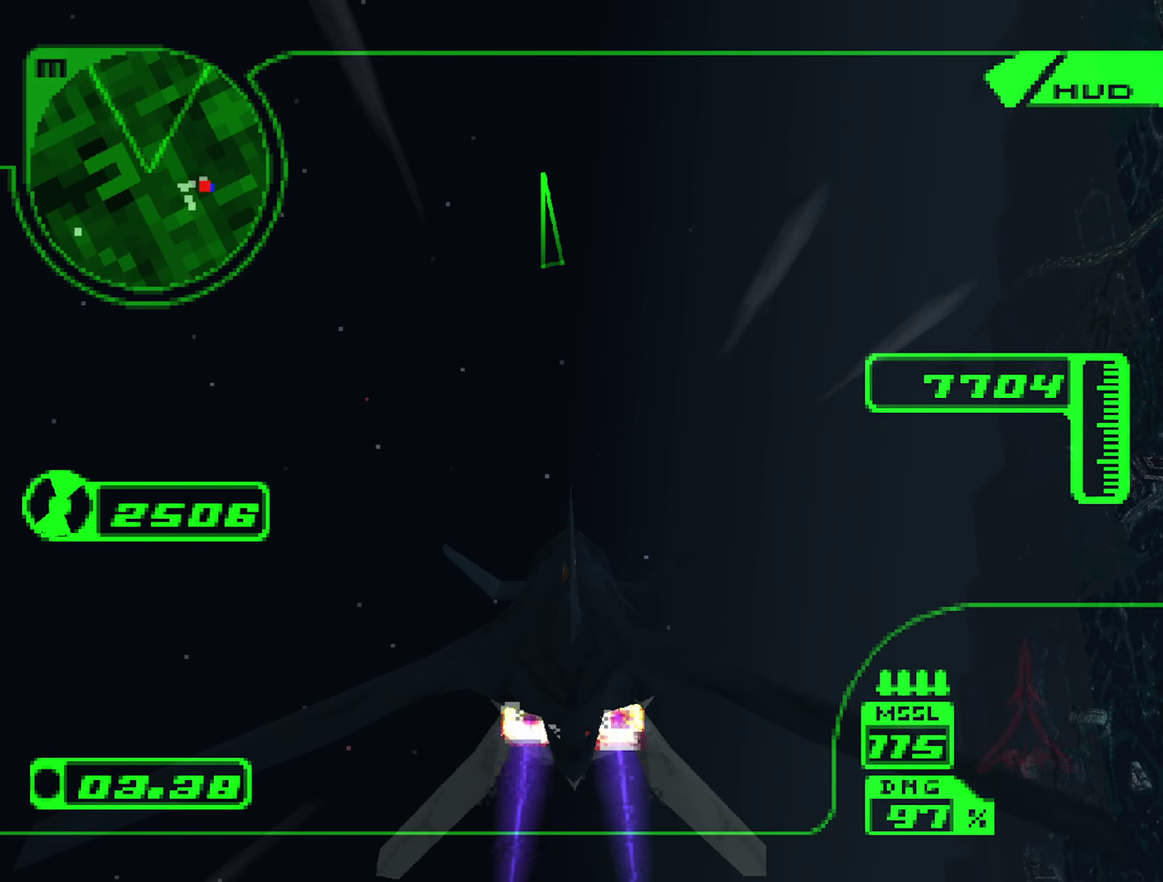
{"buttons": ["R2"], "left_stick": "up-left", "right_stick": "center", "events": [[417, "left_stick", "up-left"]]}
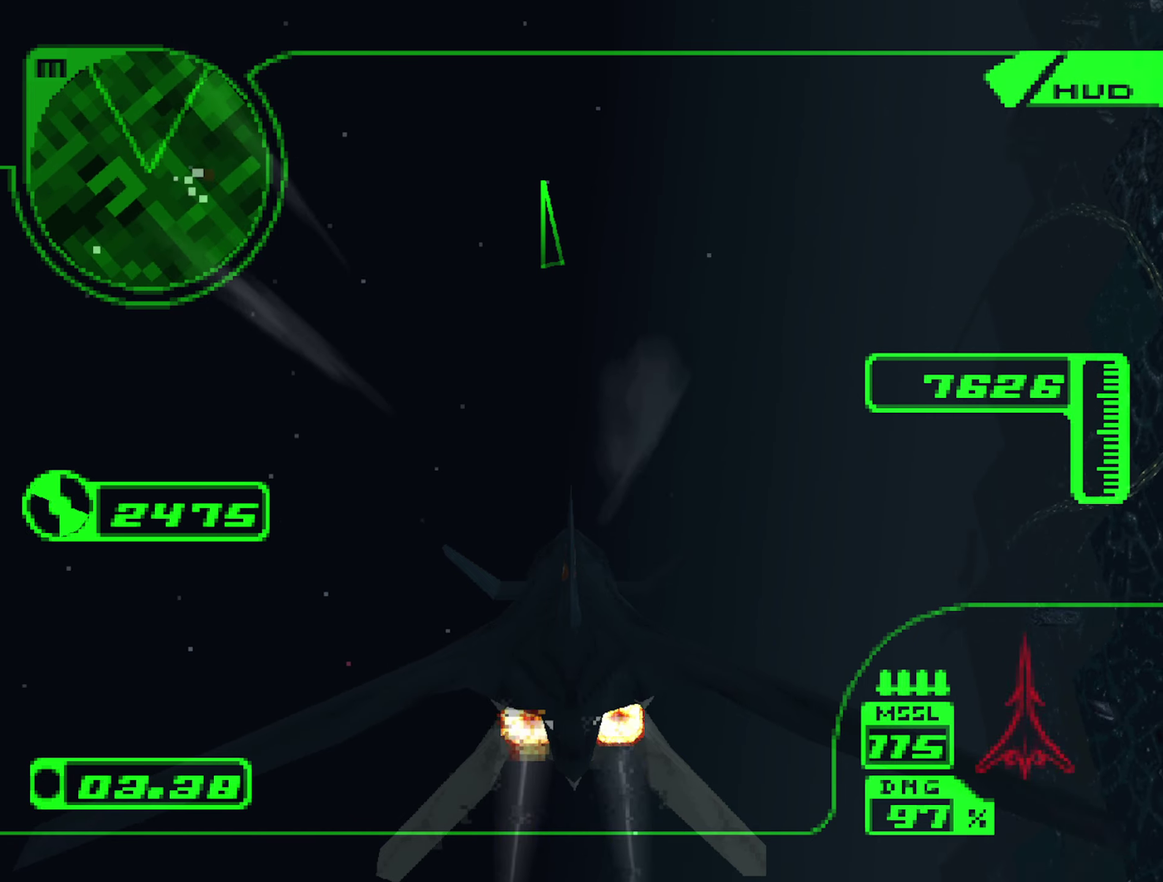
{"buttons": ["R2"], "left_stick": "up-left", "right_stick": "center", "events": []}
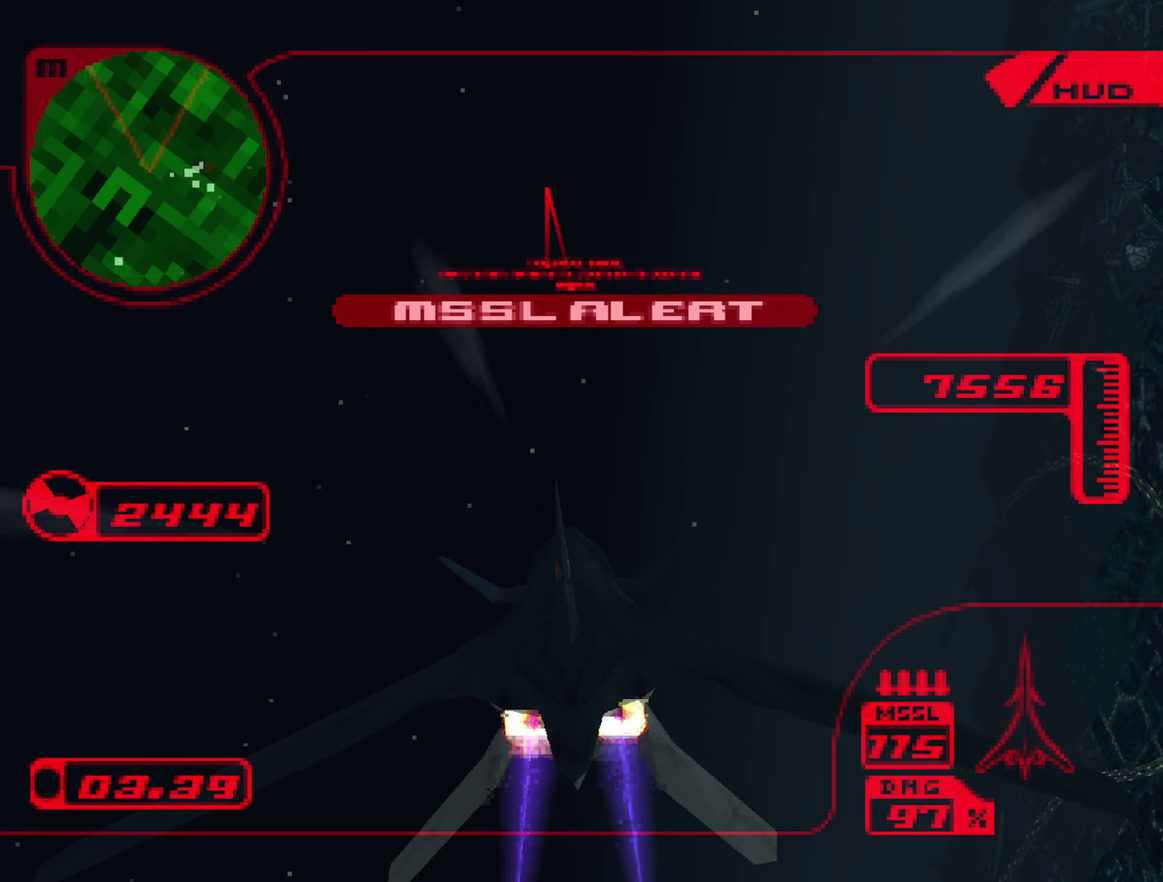
{"buttons": ["R2"], "left_stick": "up", "right_stick": "center", "events": [[233, "left_stick", "up"], [300, "left_stick", "up-left"], [450, "left_stick", "up"]]}
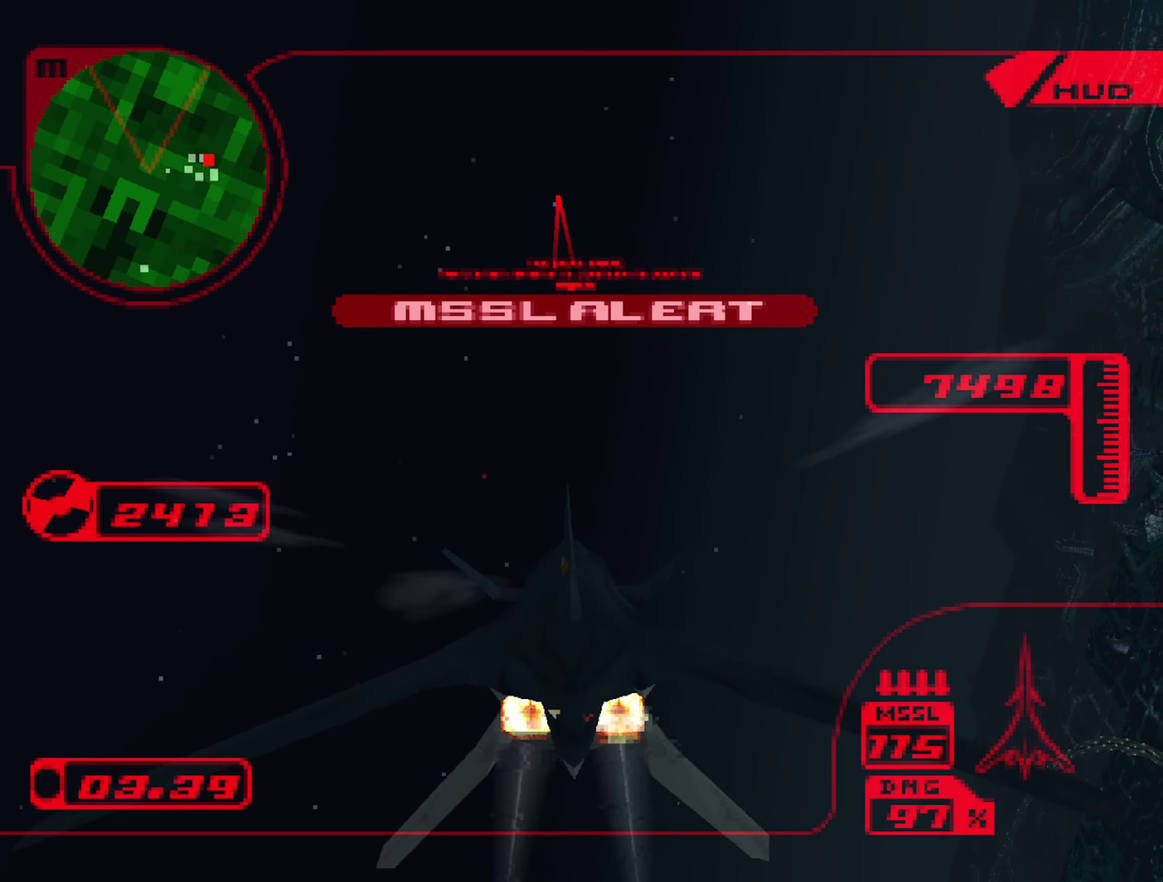
{"buttons": ["R2"], "left_stick": "up", "right_stick": "center", "events": [[133, "left_stick", "up-left"], [200, "left_stick", "up"]]}
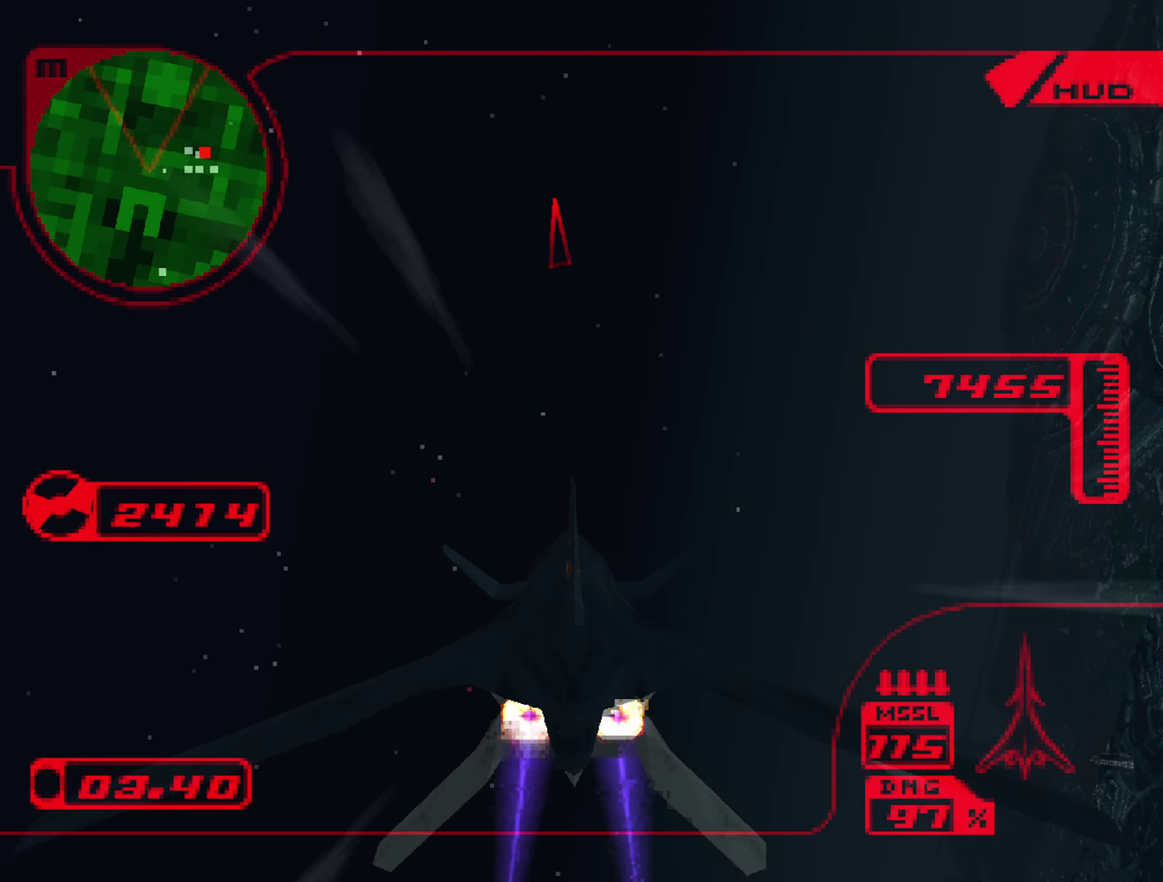
{"buttons": ["R2"], "left_stick": "up", "right_stick": "center", "events": [[17, "R1", "down"], [133, "R1", "up"]]}
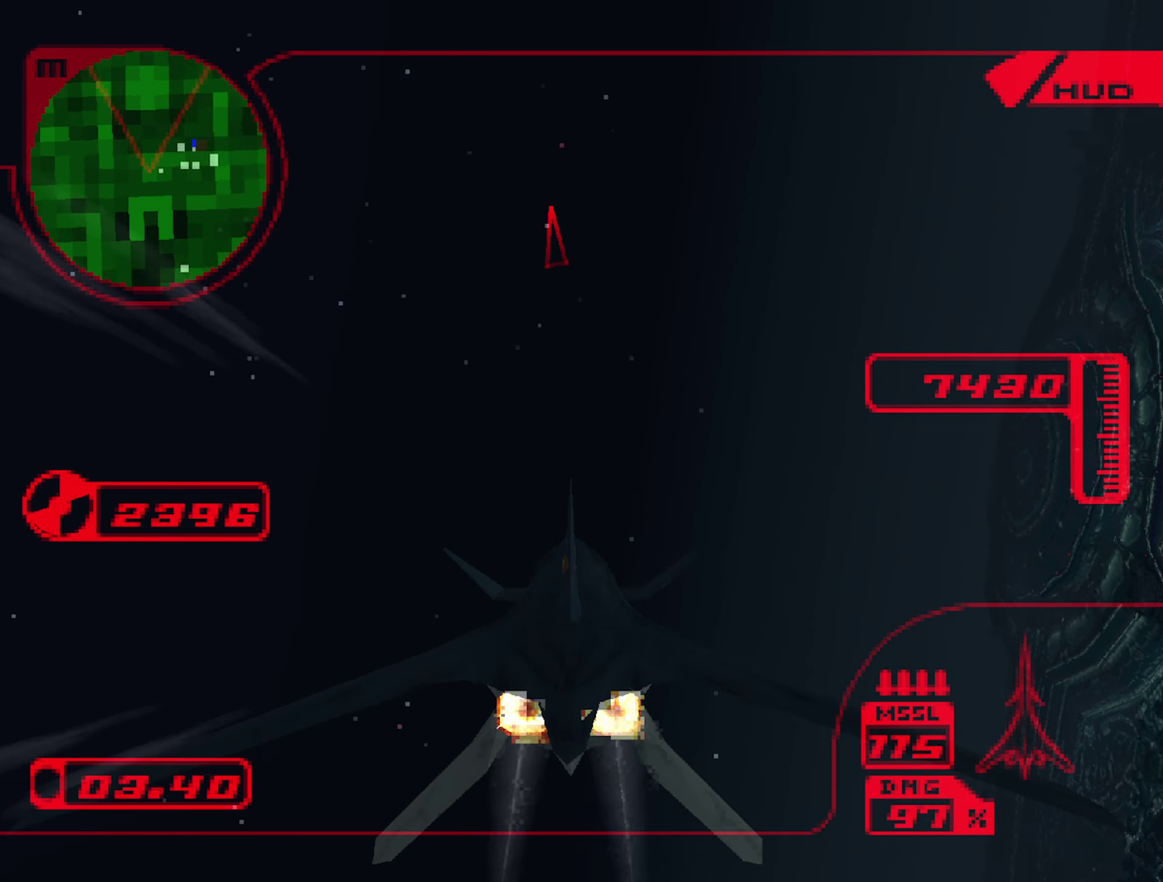
{"buttons": ["R2"], "left_stick": "up", "right_stick": "center", "events": []}
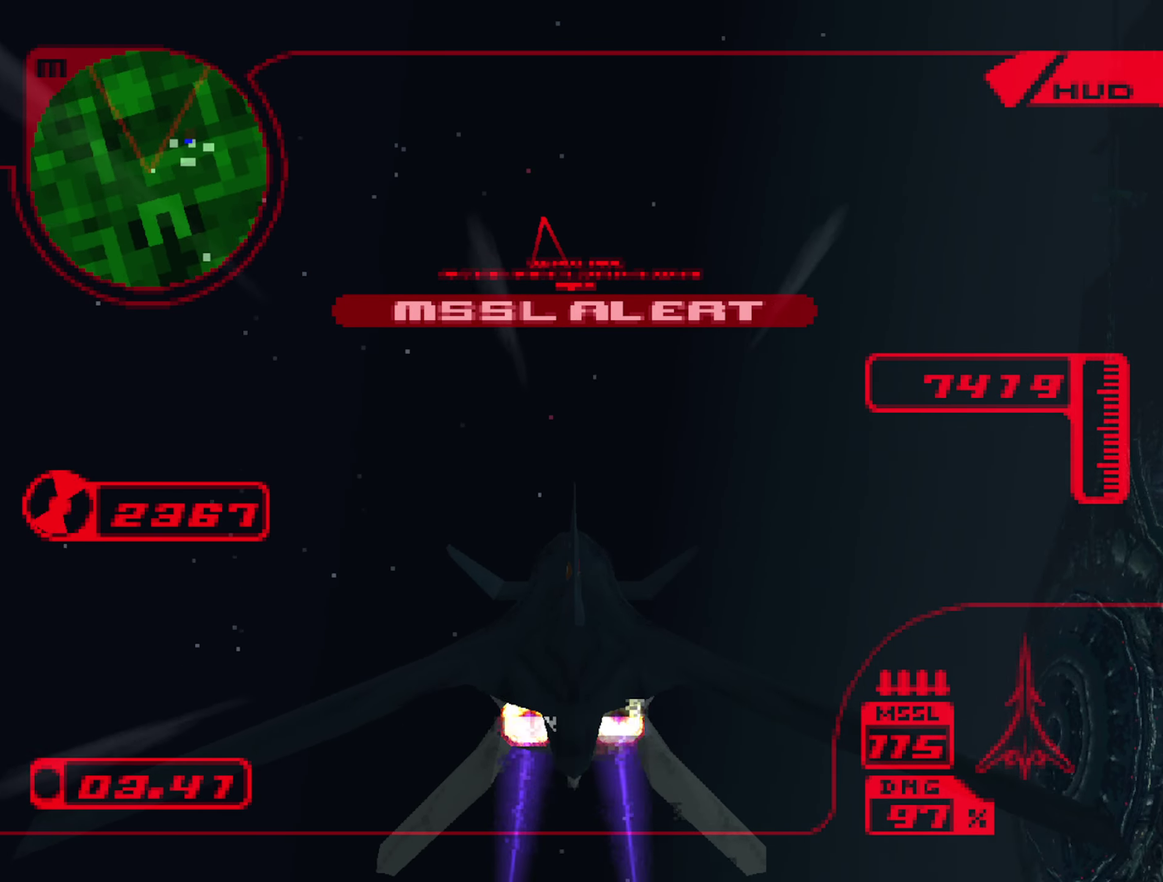
{"buttons": ["R2"], "left_stick": "up", "right_stick": "center", "events": []}
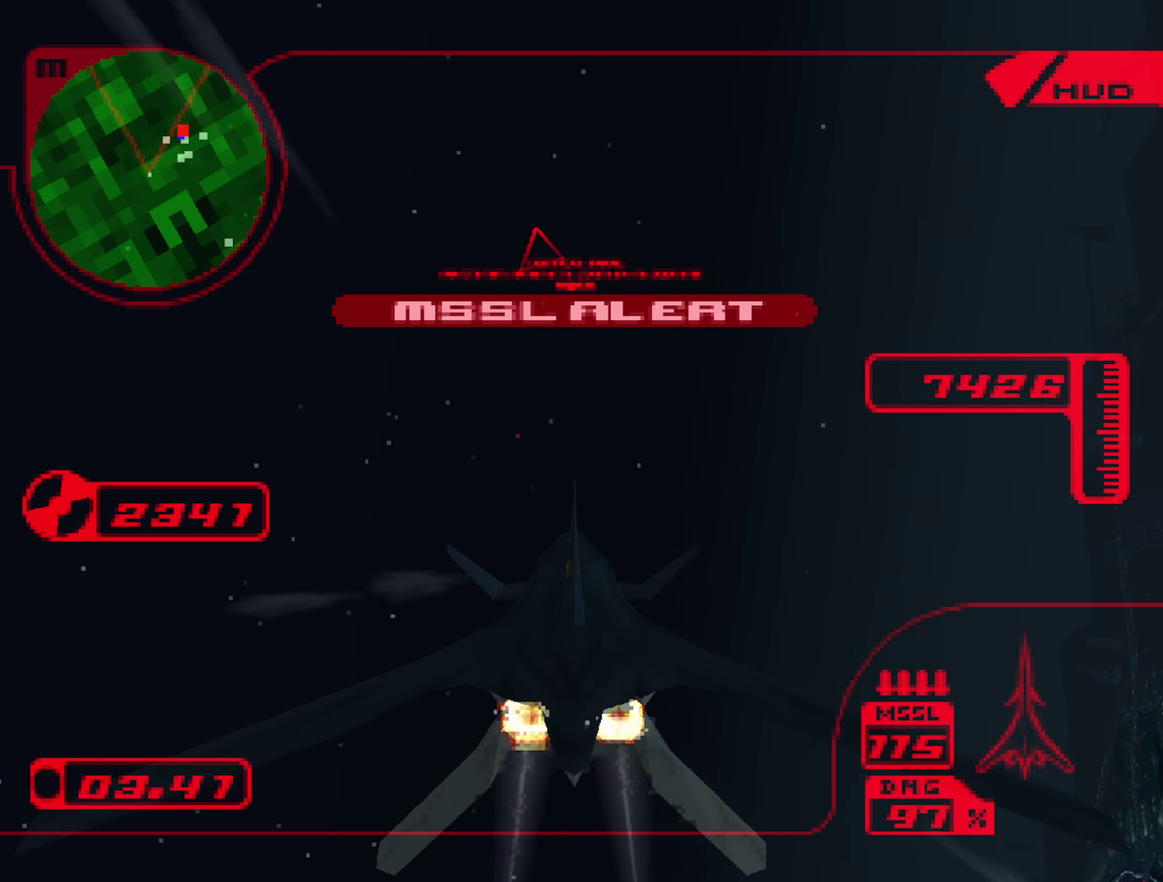
{"buttons": ["R2"], "left_stick": "up", "right_stick": "center", "events": [[317, "left_stick", "up-left"], [483, "left_stick", "up"]]}
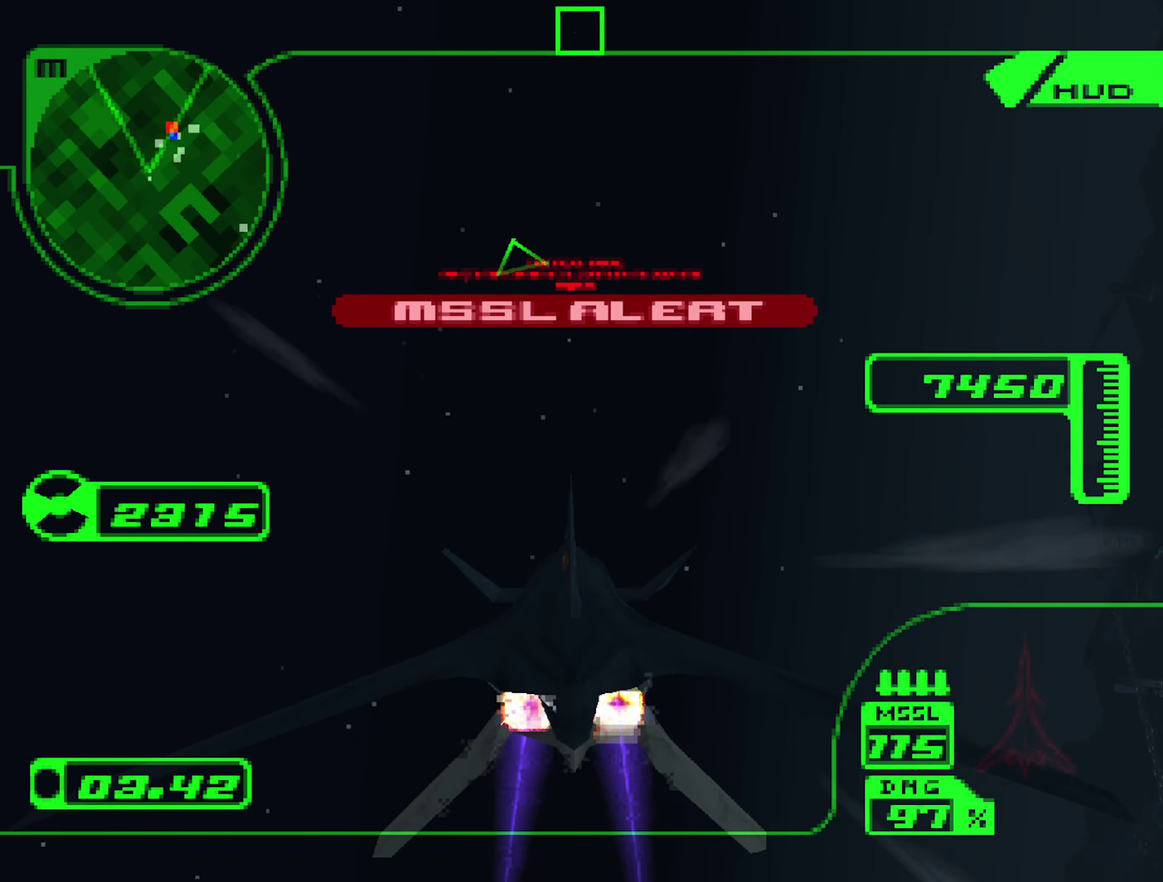
{"buttons": ["R2"], "left_stick": "up-left", "right_stick": "center", "events": [[67, "left_stick", "up-left"], [167, "left_stick", "center"], [317, "left_stick", "up"], [383, "left_stick", "up-left"]]}
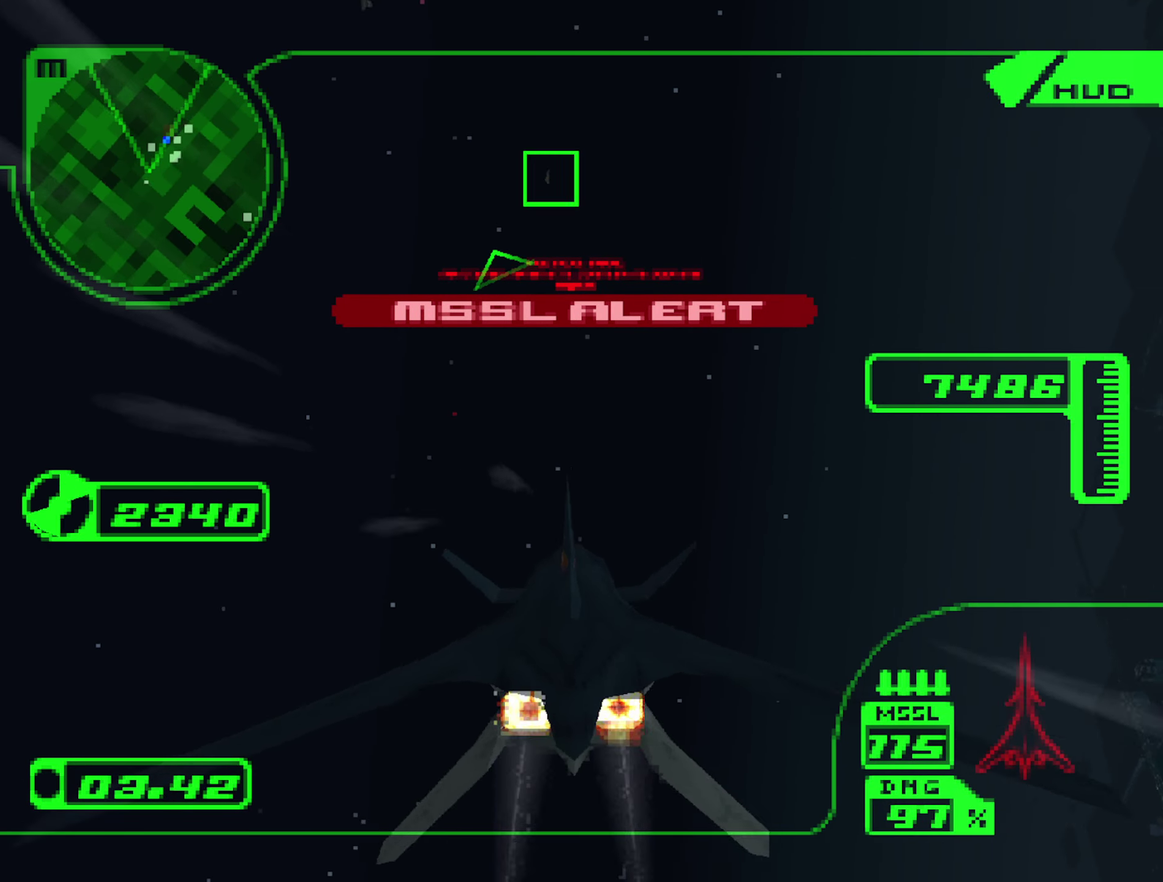
{"buttons": ["R2"], "left_stick": "up-left", "right_stick": "center", "events": [[300, "left_stick", "up"], [367, "left_stick", "up-left"]]}
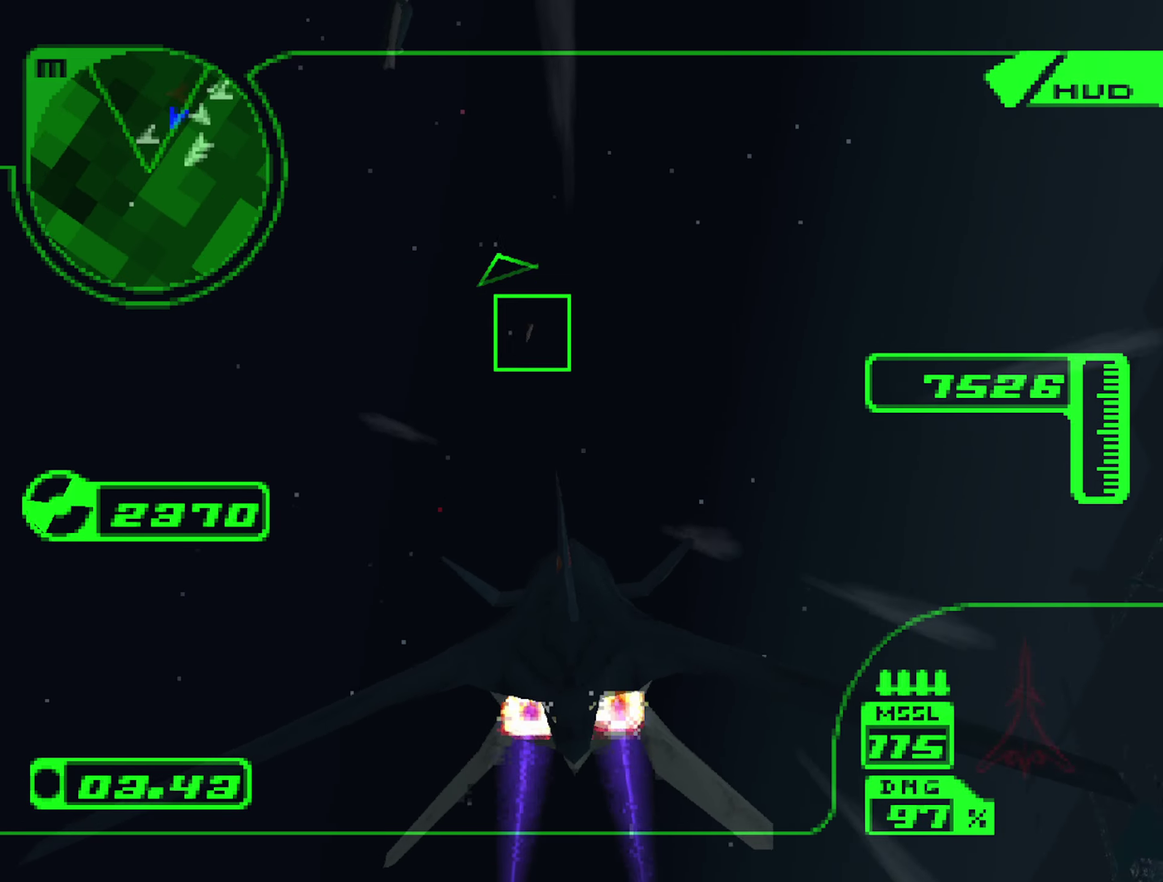
{"buttons": ["R2"], "left_stick": "up-left", "right_stick": "center", "events": [[334, "left_stick", "left"], [500, "left_stick", "up-left"]]}
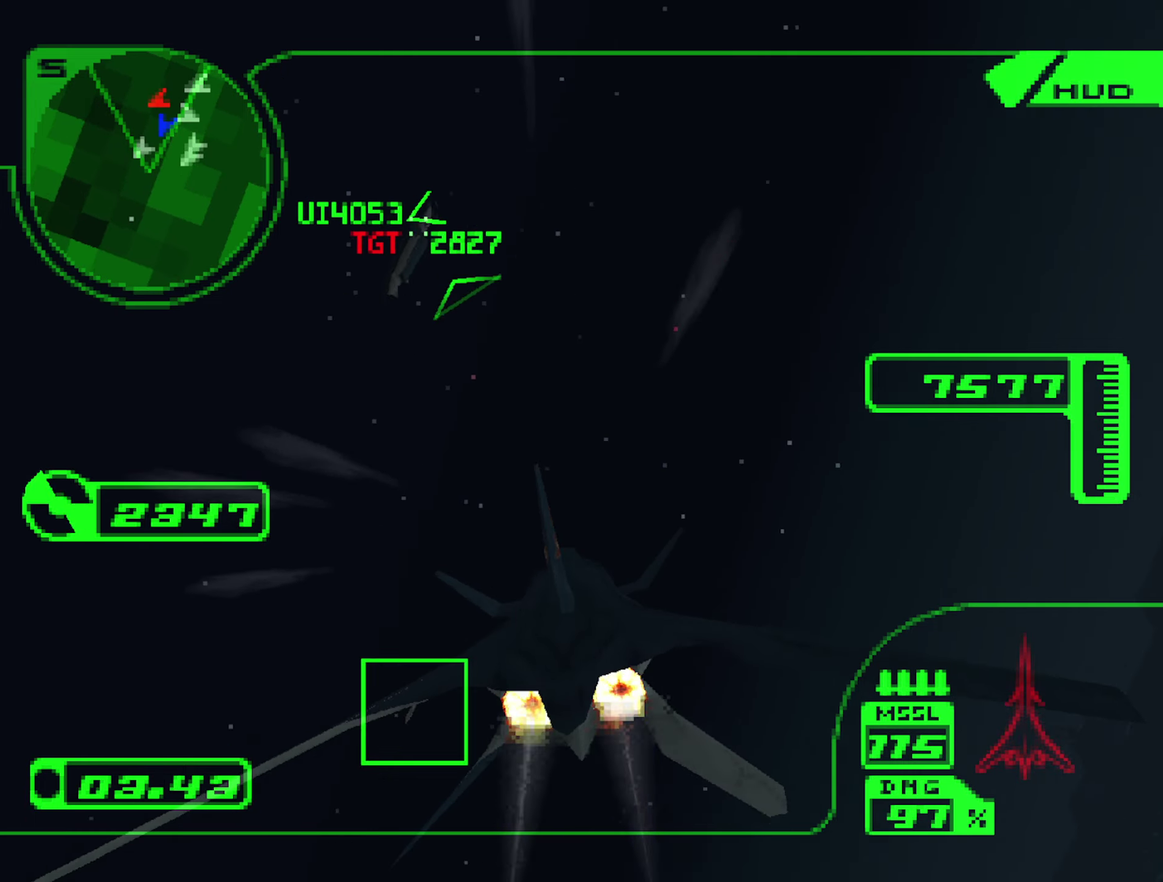
{"buttons": ["R1", "R2"], "left_stick": "up", "right_stick": "center", "events": [[150, "left_stick", "up"], [200, "R1", "down"], [317, "left_stick", "center"], [434, "left_stick", "up"]]}